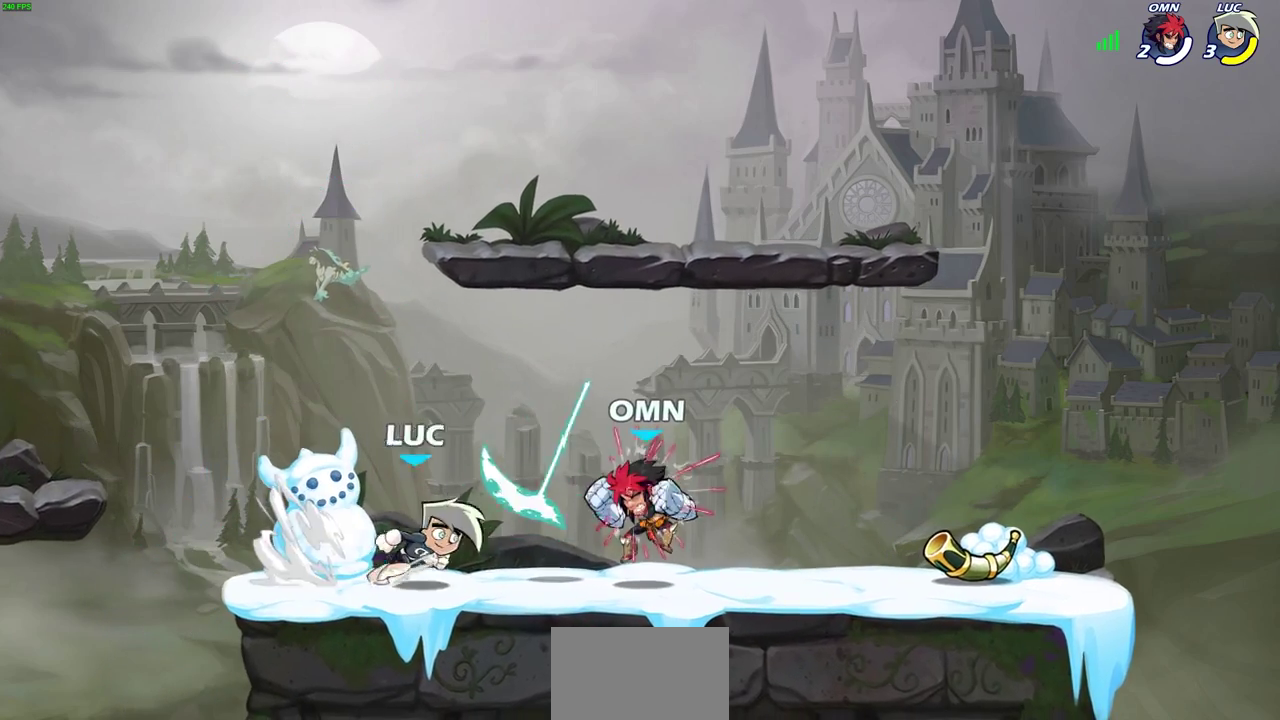
Gameplay with a controller (PlayStation layout); each line is a JSON object with the inputs held at the frame after it (dt_ms = milliseconds from this image to that frame). "events" lists button and stick changes between this image and that frame as [ms after this image, input, new state], when the widget could be followed in between. Not read: L2 R1 R2.
{"dt_ms": 800, "buttons": [], "left_stick": "center", "right_stick": "center", "events": [[67, "left_stick", "center"], [117, "SQUARE", "down"], [217, "SQUARE", "up"]]}
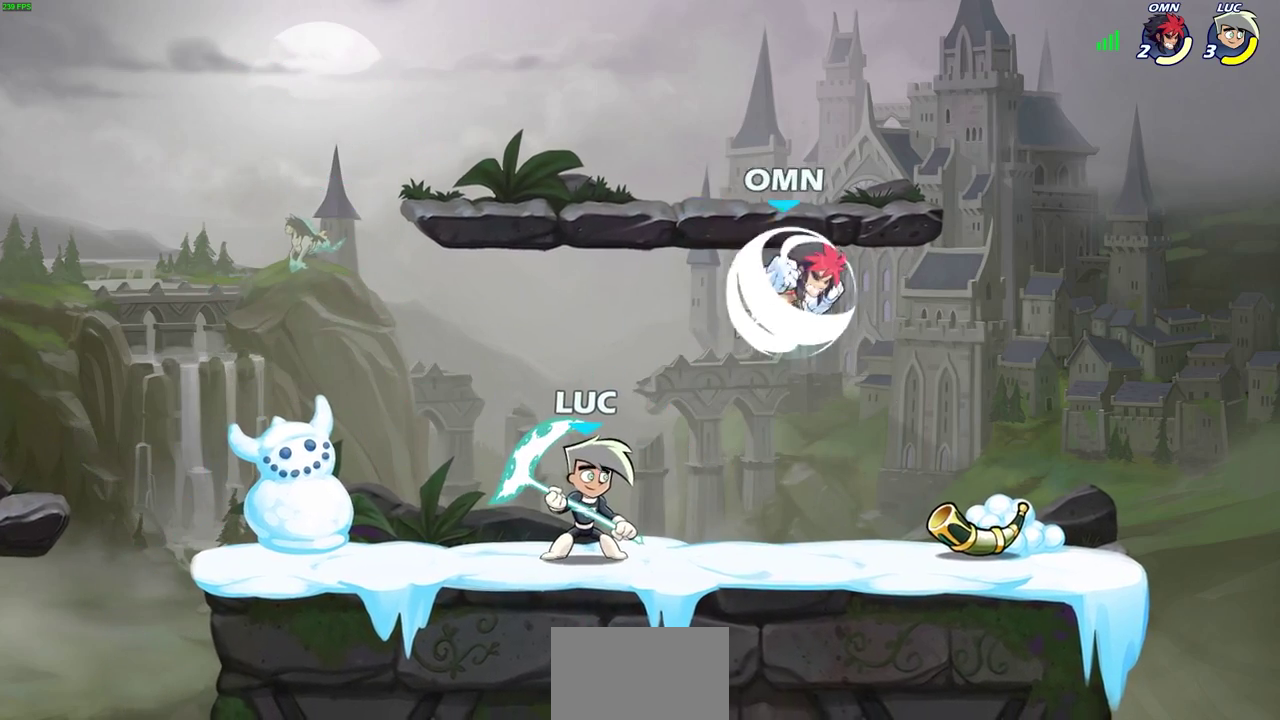
{"dt_ms": 400, "buttons": ["SQUARE"], "left_stick": "center", "right_stick": "center", "events": [[133, "left_stick", "right"], [333, "SQUARE", "down"], [333, "left_stick", "up-right"], [383, "left_stick", "center"]]}
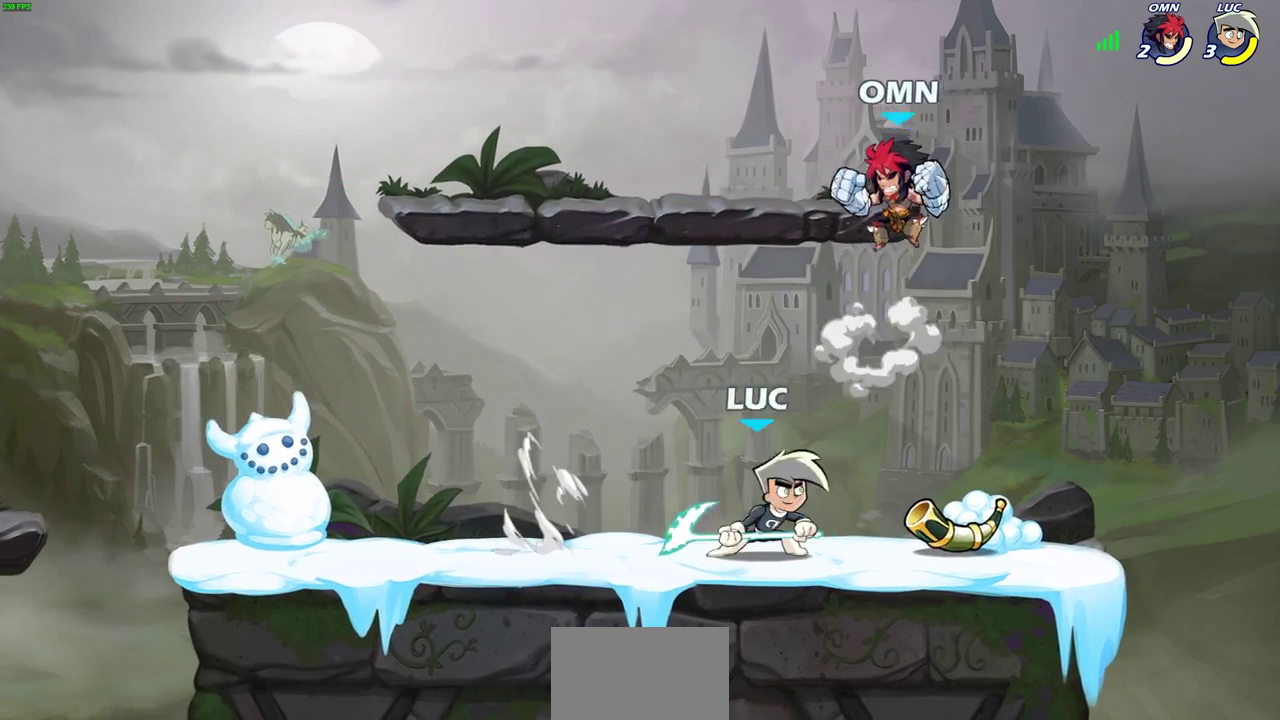
{"dt_ms": 300, "buttons": [], "left_stick": "center", "right_stick": "center", "events": [[17, "SQUARE", "up"]]}
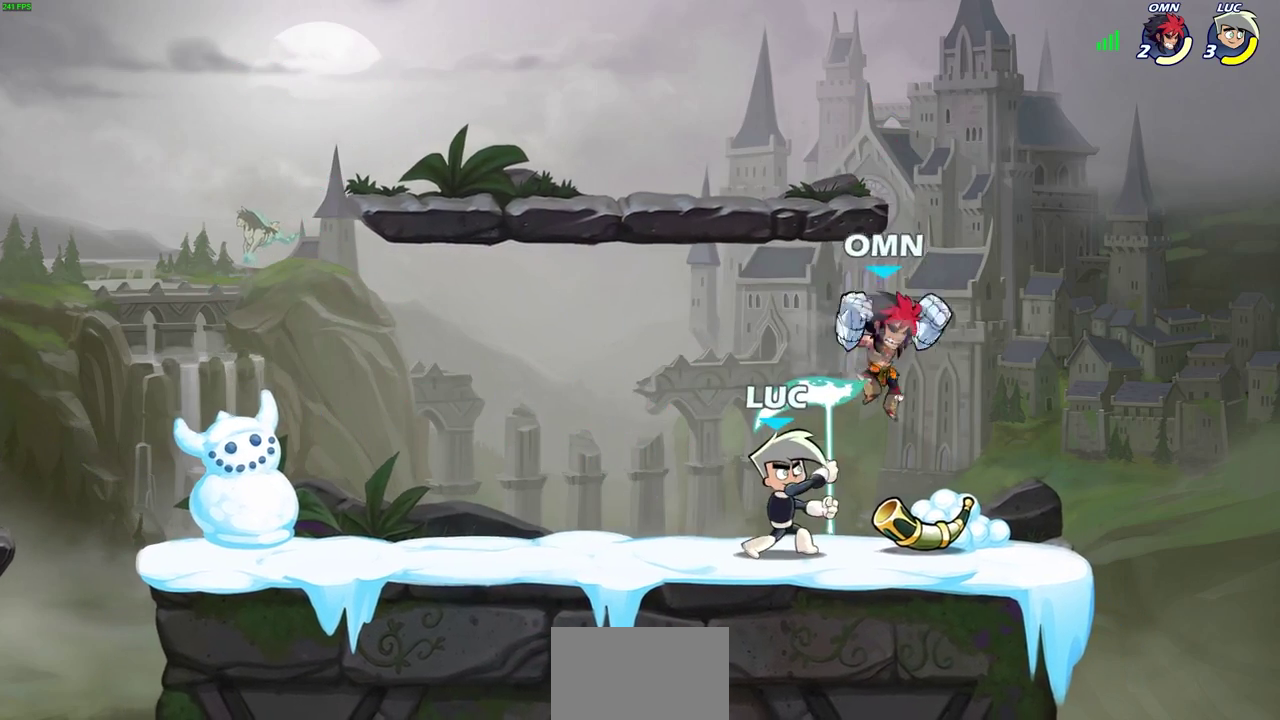
{"dt_ms": 900, "buttons": [], "left_stick": "center", "right_stick": "center", "events": [[117, "left_stick", "left"], [150, "CROSS", "down"], [317, "CROSS", "up"], [333, "left_stick", "up"], [550, "left_stick", "center"]]}
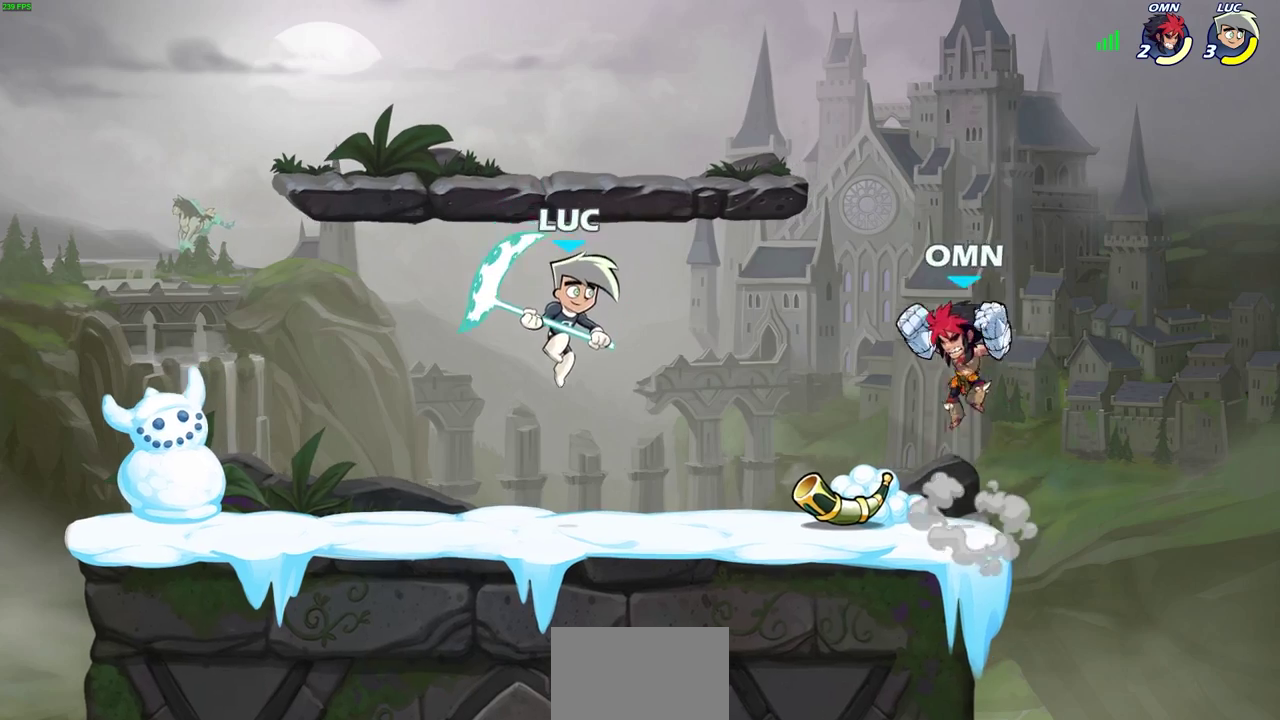
{"dt_ms": 300, "buttons": [], "left_stick": "up", "right_stick": "center", "events": [[17, "left_stick", "right"], [150, "left_stick", "up-right"], [233, "SQUARE", "down"], [283, "SQUARE", "up"], [283, "left_stick", "up"]]}
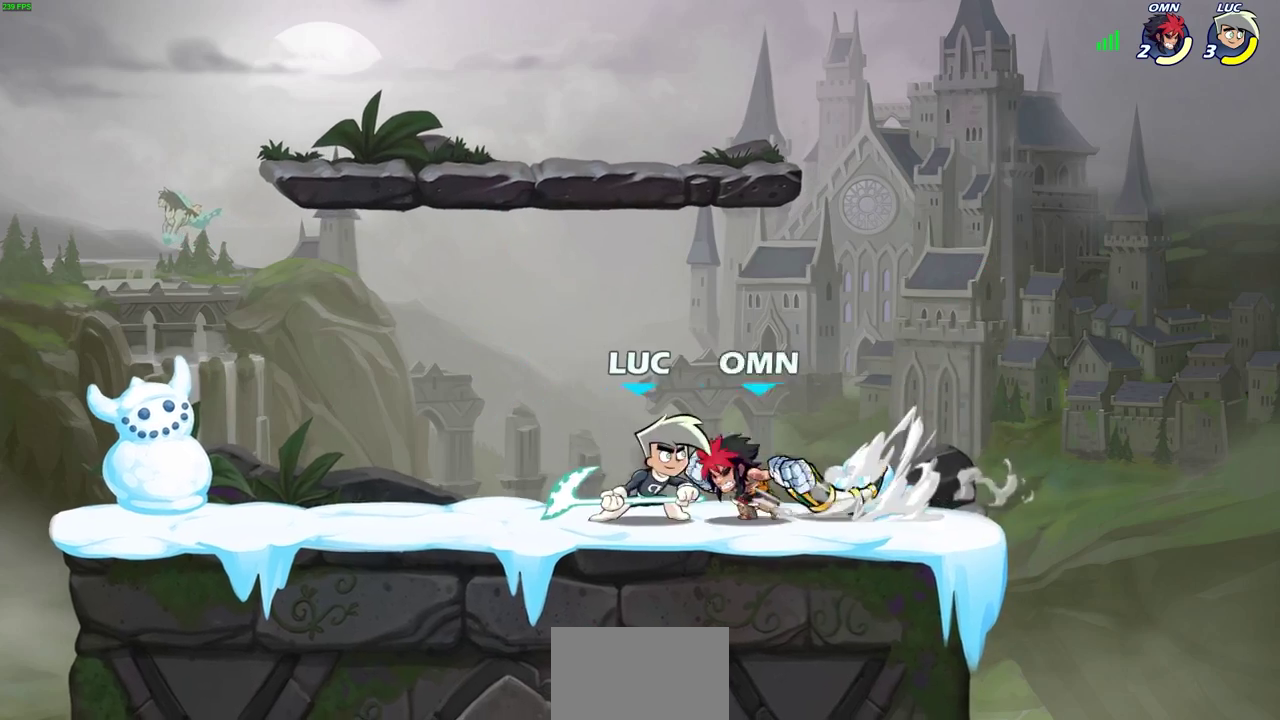
{"dt_ms": 600, "buttons": [], "left_stick": "right", "right_stick": "center"}
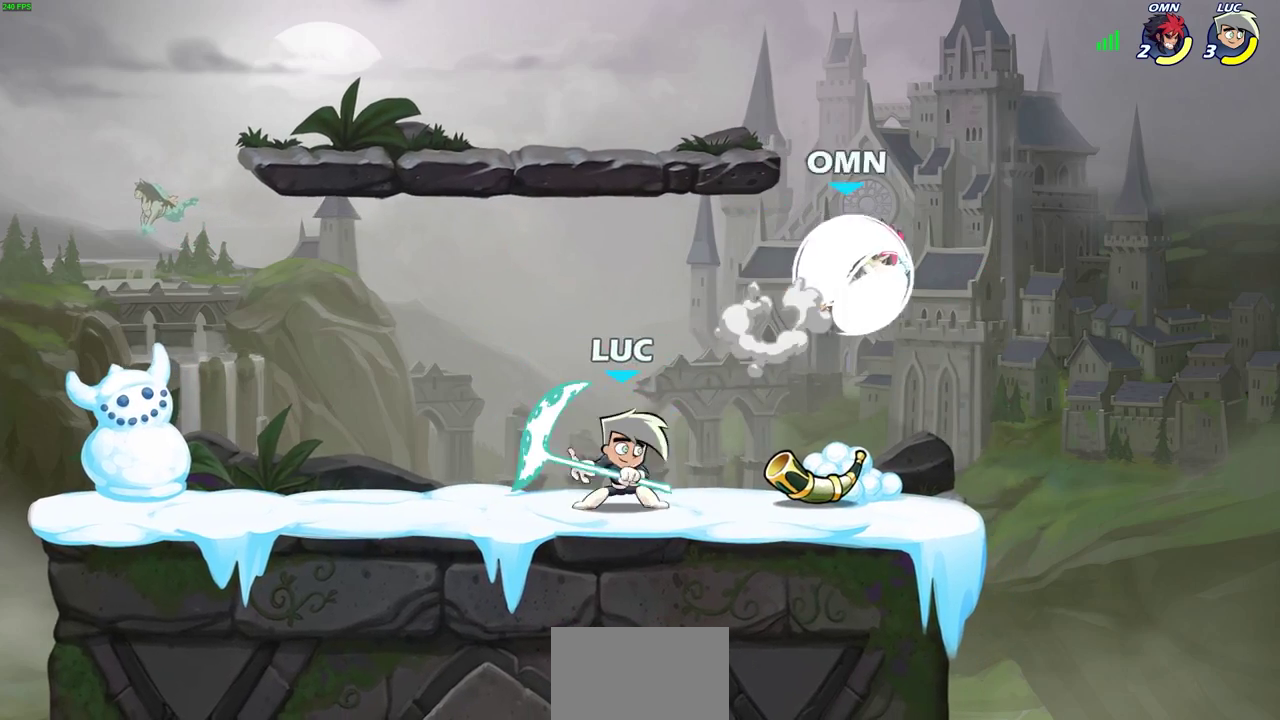
{"dt_ms": 600, "buttons": [], "left_stick": "up-left", "right_stick": "center", "events": [[17, "left_stick", "up-right"], [133, "CROSS", "down"], [167, "left_stick", "up"], [183, "SQUARE", "down"], [233, "CROSS", "up"], [233, "left_stick", "up-right"], [250, "SQUARE", "up"], [383, "left_stick", "up"], [467, "left_stick", "up-left"]]}
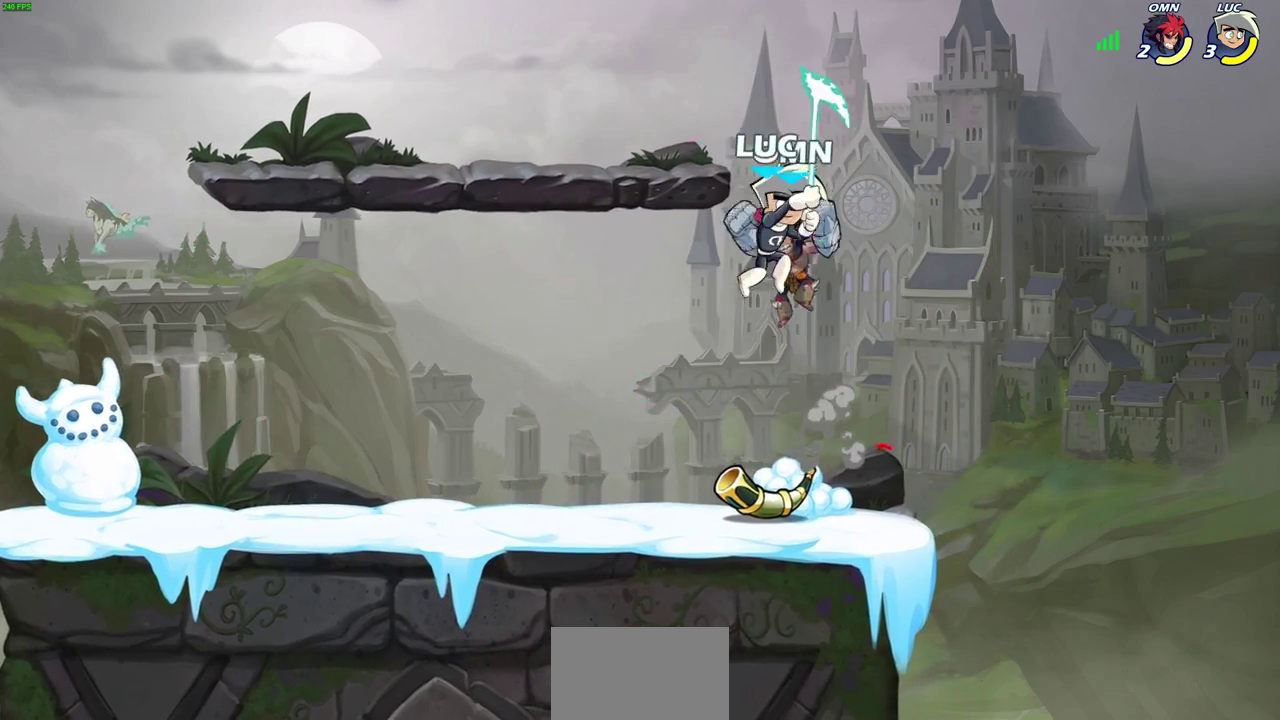
{"dt_ms": 300, "buttons": ["CROSS"], "left_stick": "up-right", "right_stick": "center", "events": [[133, "left_stick", "up-right"], [200, "CROSS", "down"]]}
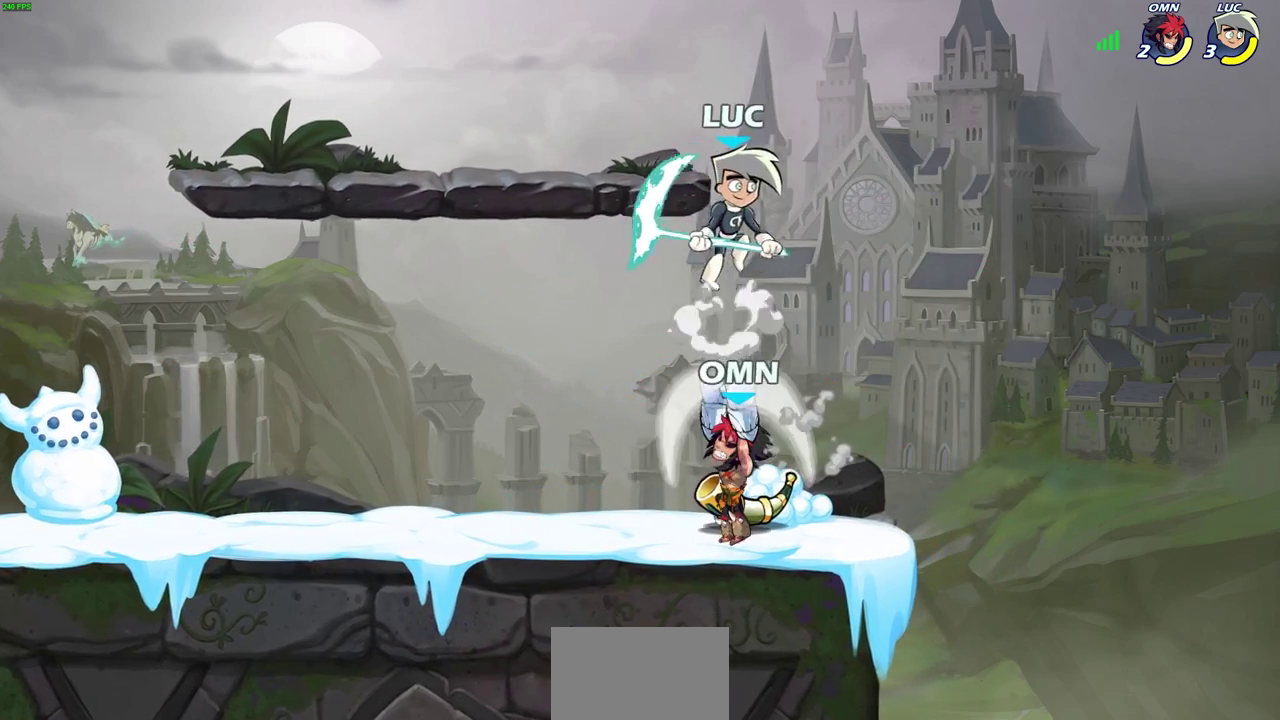
{"dt_ms": 600, "buttons": [], "left_stick": "down-left", "right_stick": "center", "events": [[33, "CROSS", "up"], [67, "left_stick", "up"], [217, "left_stick", "down-left"], [383, "left_stick", "right"], [533, "left_stick", "down-left"]]}
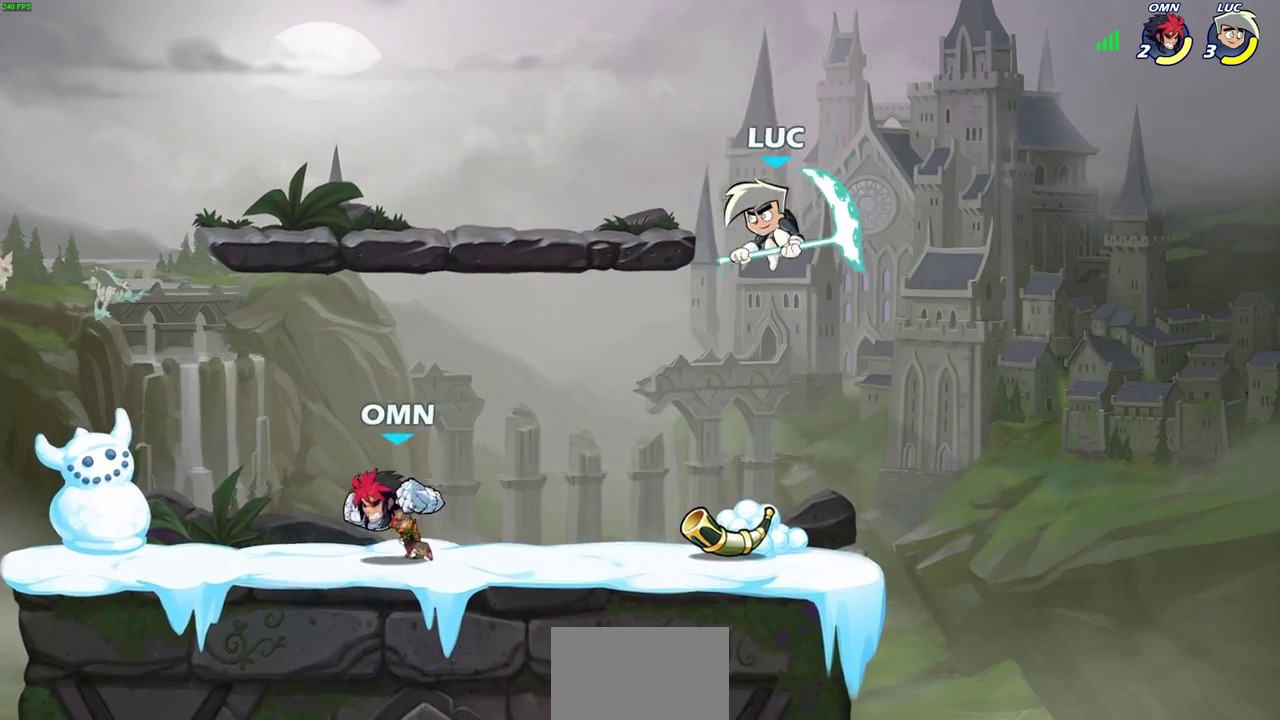
{"dt_ms": 400, "buttons": [], "left_stick": "left", "right_stick": "center", "events": [[50, "left_stick", "up-right"], [100, "left_stick", "center"], [400, "left_stick", "left"]]}
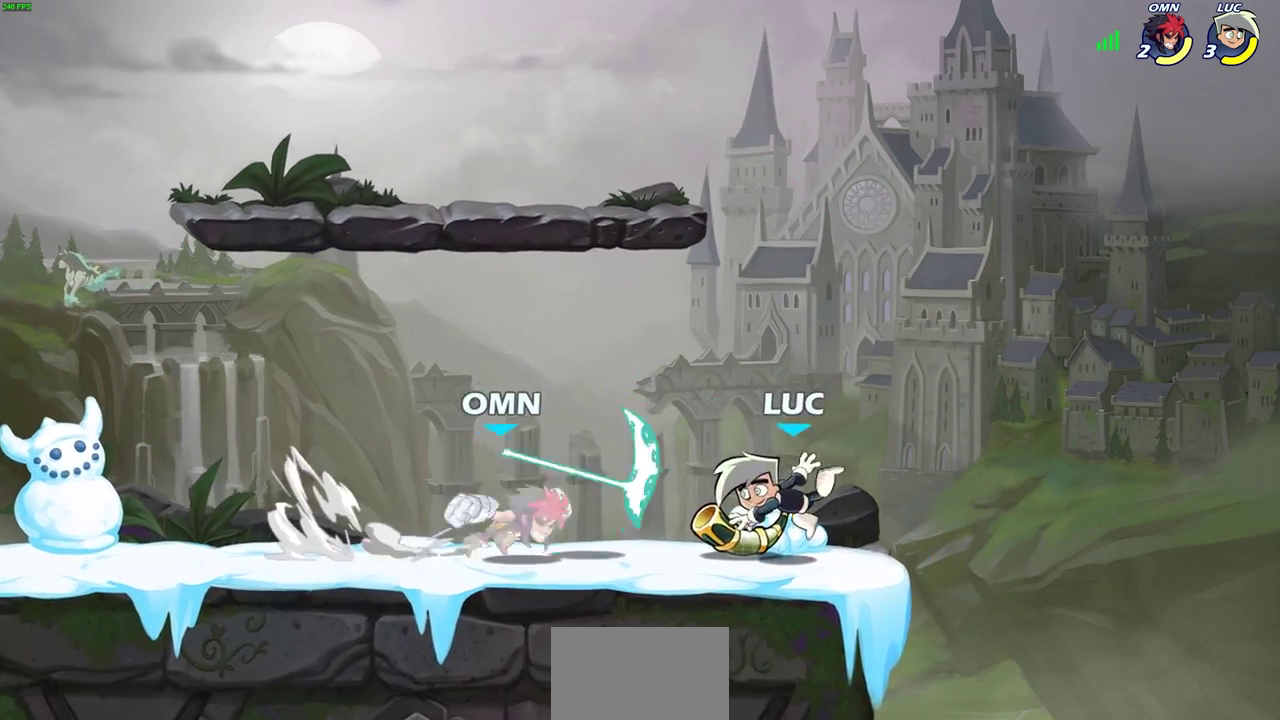
{"dt_ms": 500, "buttons": [], "left_stick": "center", "right_stick": "center", "events": [[217, "SQUARE", "down"], [233, "left_stick", "down-left"], [317, "SQUARE", "up"], [417, "left_stick", "center"]]}
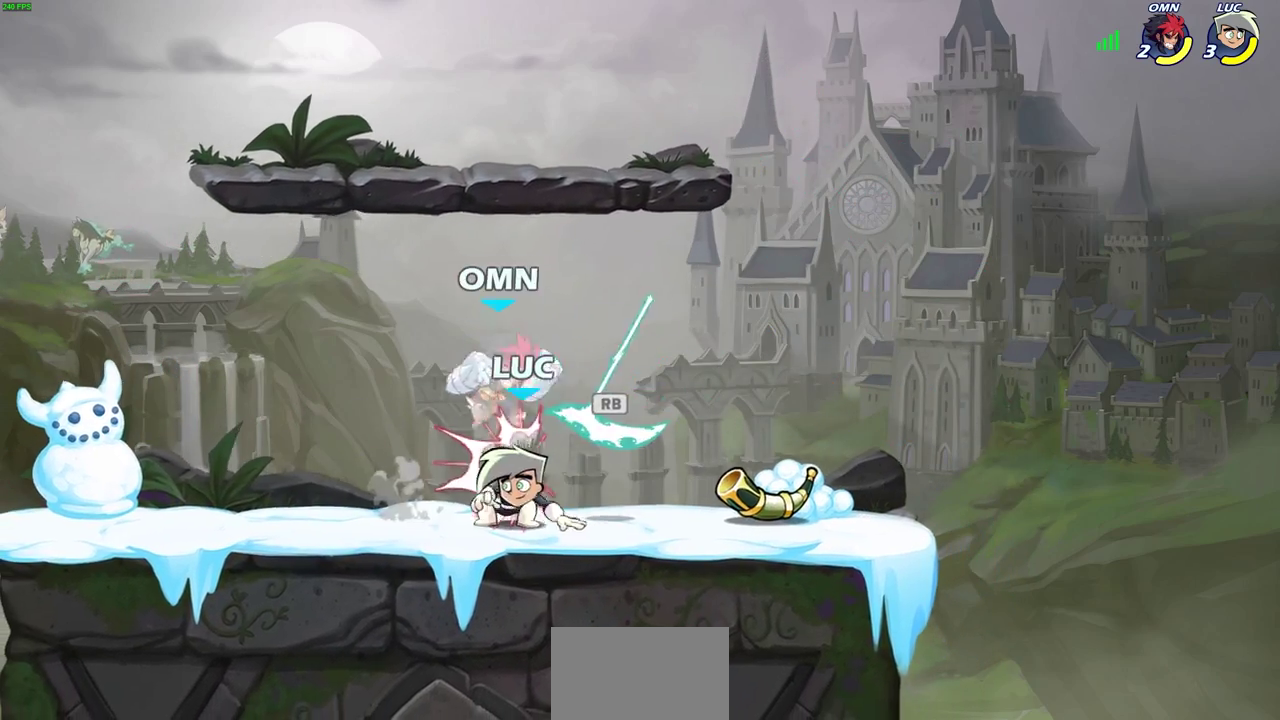
{"dt_ms": 600, "buttons": [], "left_stick": "down-left", "right_stick": "center", "events": [[67, "CROSS", "down"], [67, "left_stick", "right"], [183, "CROSS", "up"], [183, "left_stick", "up-right"], [333, "left_stick", "left"], [417, "left_stick", "down-left"], [500, "SQUARE", "down"], [567, "SQUARE", "up"]]}
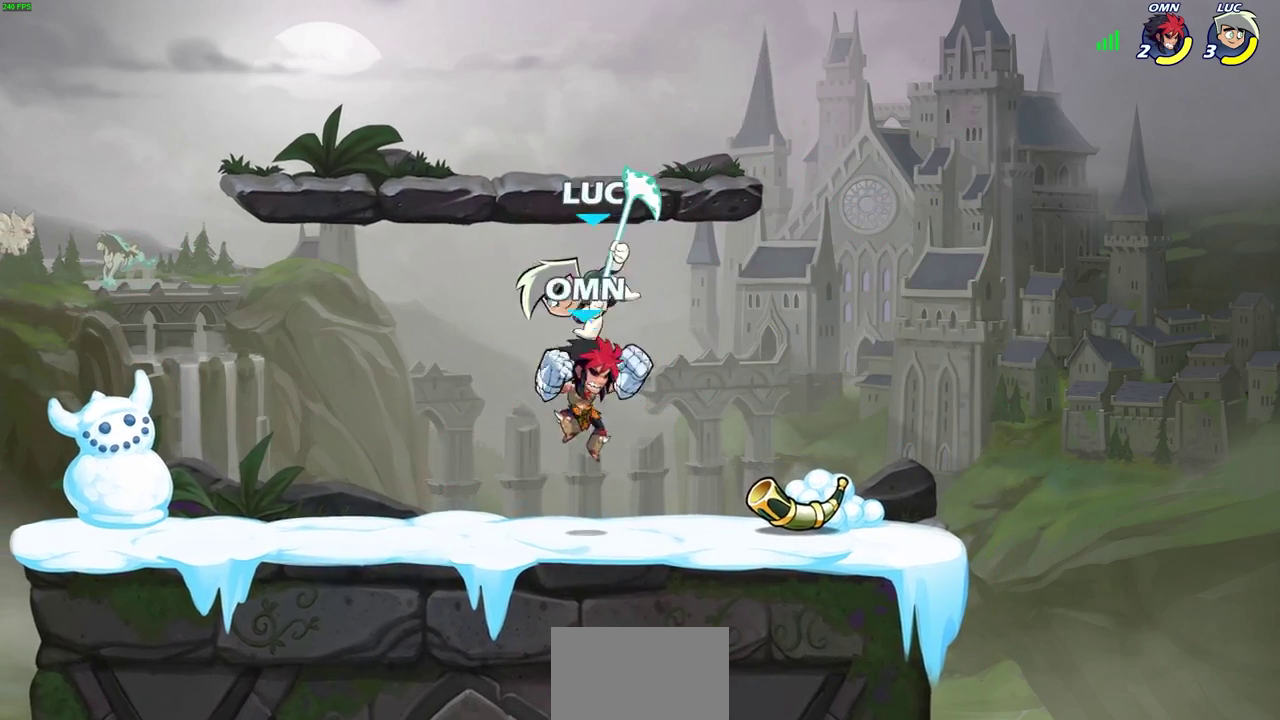
{"dt_ms": 400, "buttons": [], "left_stick": "right", "right_stick": "center", "events": [[33, "left_stick", "right"]]}
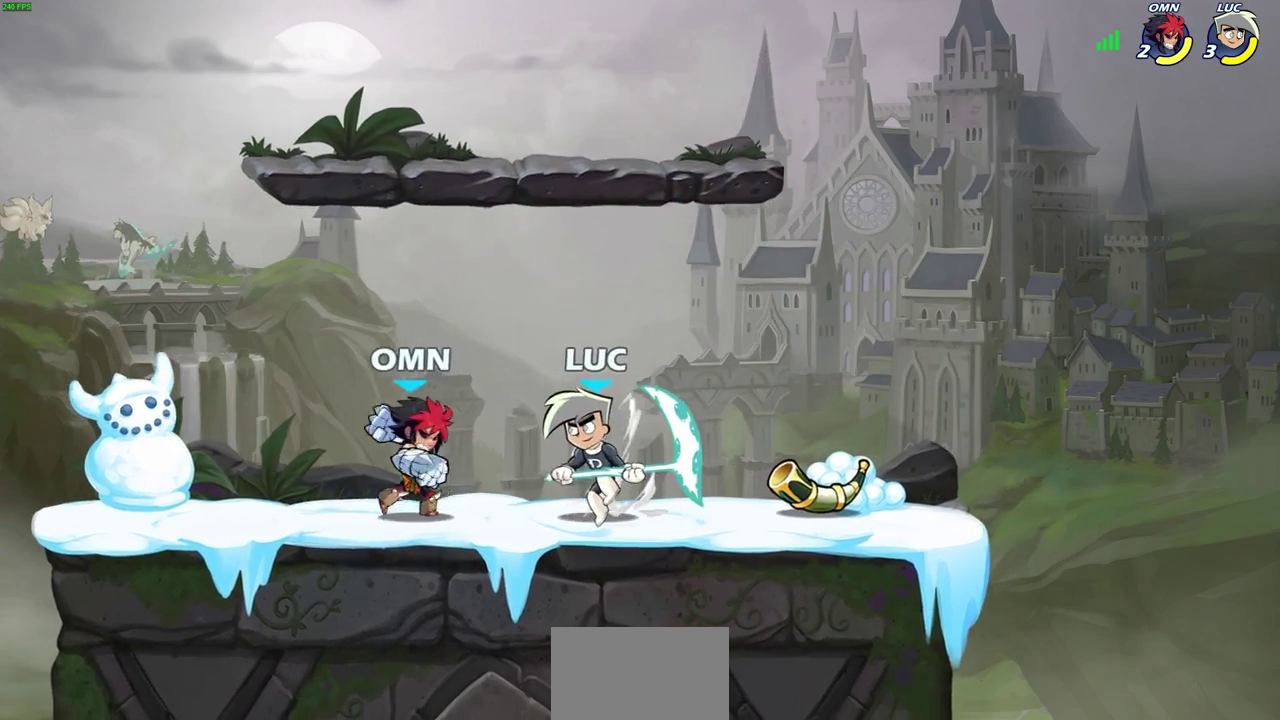
{"dt_ms": 300, "buttons": [], "left_stick": "center", "right_stick": "center", "events": [[100, "left_stick", "up-left"], [133, "SQUARE", "down"], [217, "SQUARE", "up"], [233, "left_stick", "center"]]}
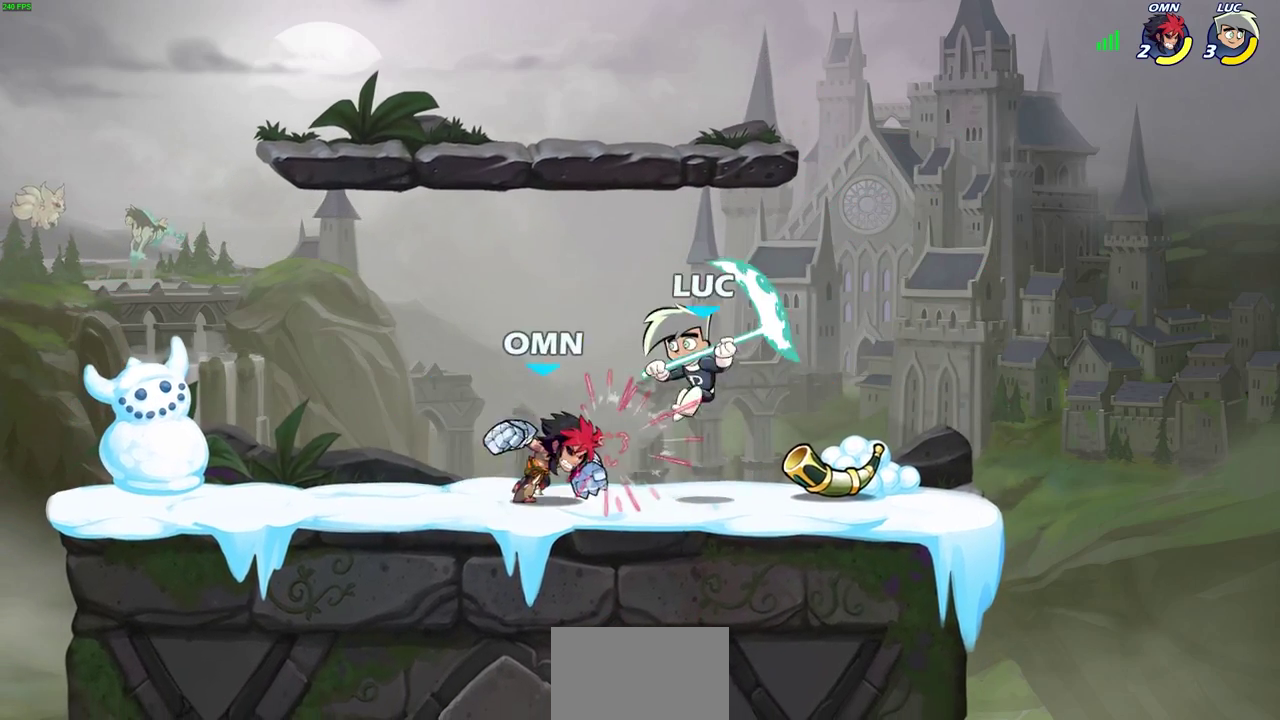
{"dt_ms": 800, "buttons": [], "left_stick": "up-right", "right_stick": "center", "events": [[167, "left_stick", "up-right"], [317, "left_stick", "center"], [583, "left_stick", "up-right"]]}
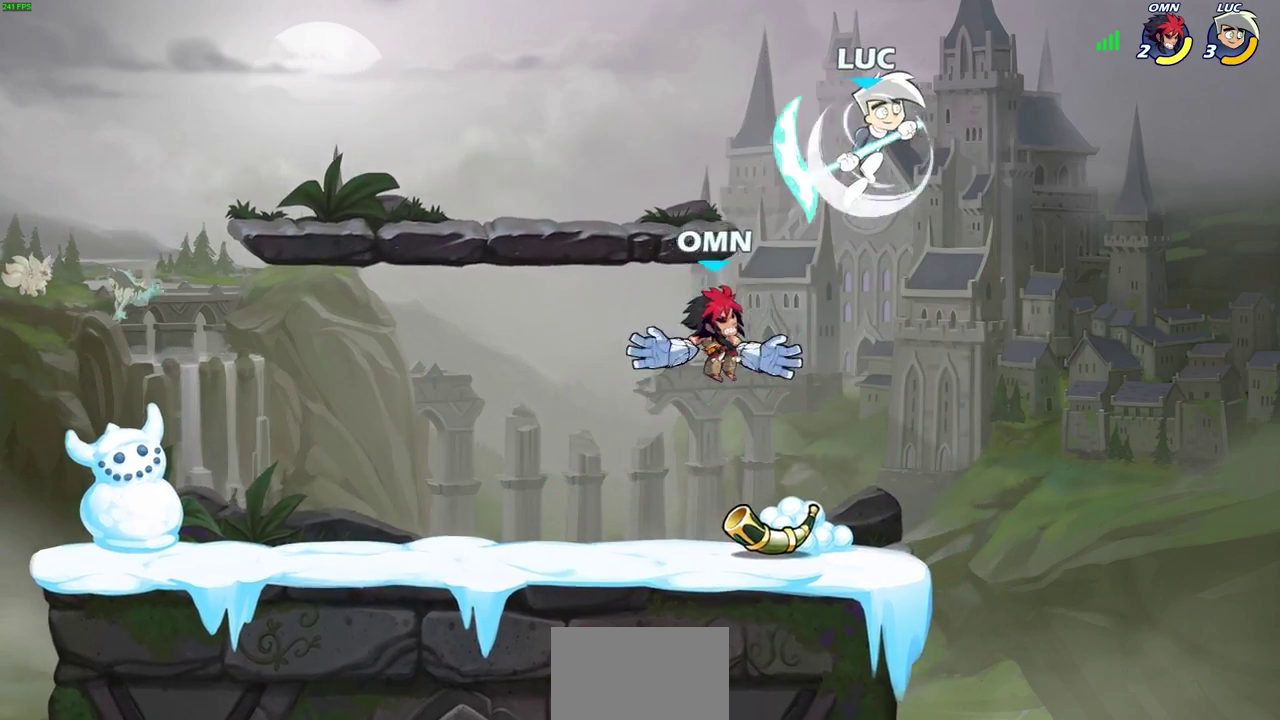
{"dt_ms": 400, "buttons": [], "left_stick": "down-left", "right_stick": "center", "events": [[50, "left_stick", "up-left"], [283, "left_stick", "down-left"]]}
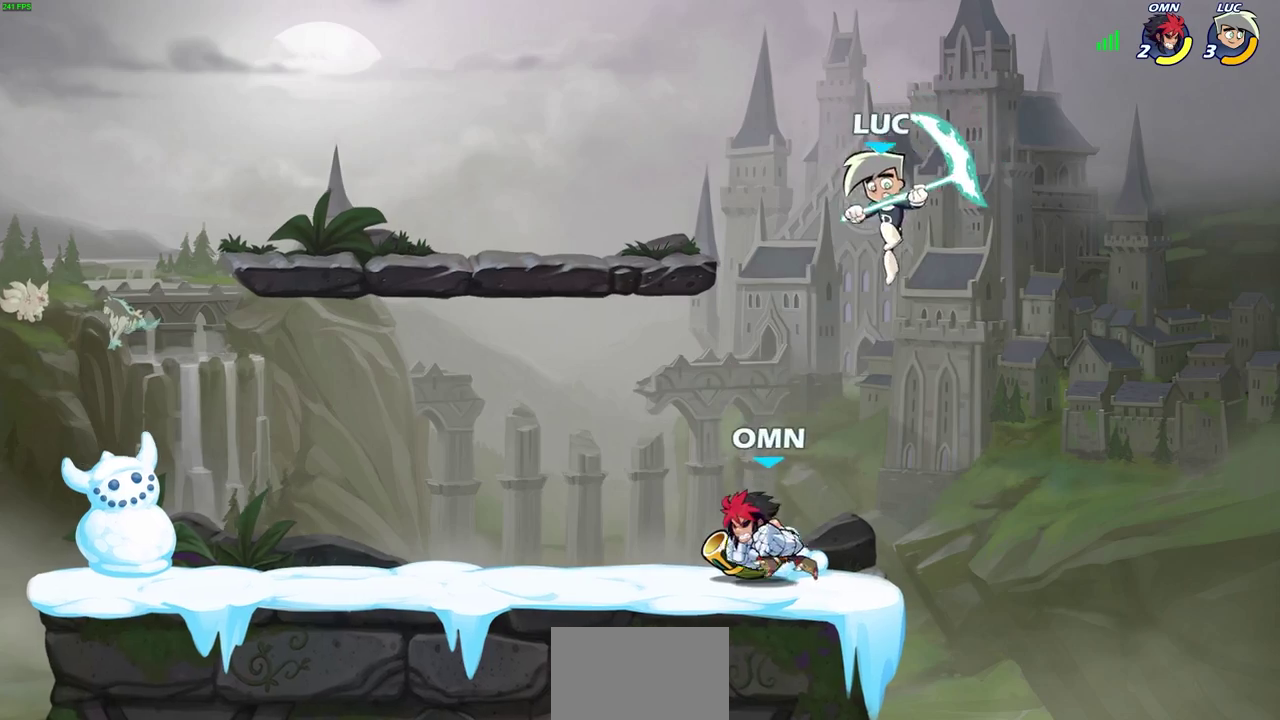
{"dt_ms": 500, "buttons": [], "left_stick": "up-left", "right_stick": "center", "events": [[33, "SQUARE", "down"], [117, "SQUARE", "up"], [167, "left_stick", "left"], [467, "left_stick", "up-left"]]}
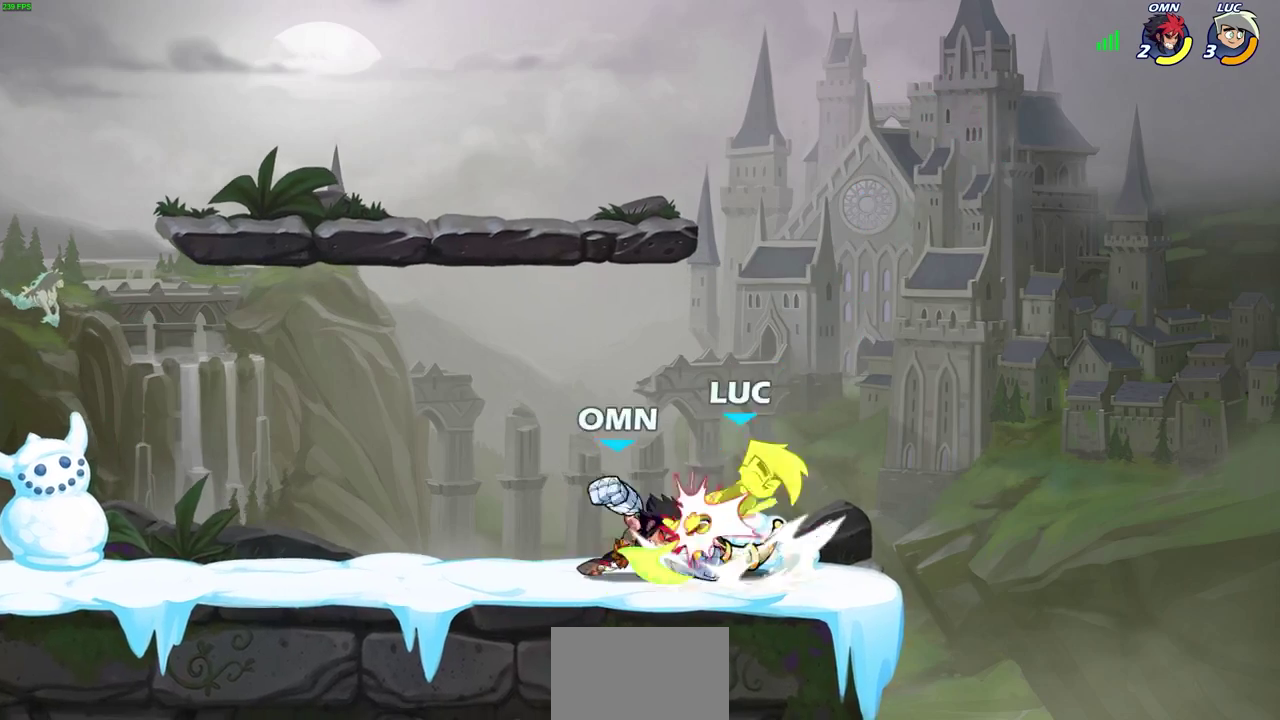
{"dt_ms": 500, "buttons": ["CROSS"], "left_stick": "right", "right_stick": "center", "events": [[283, "left_stick", "right"], [300, "CROSS", "down"]]}
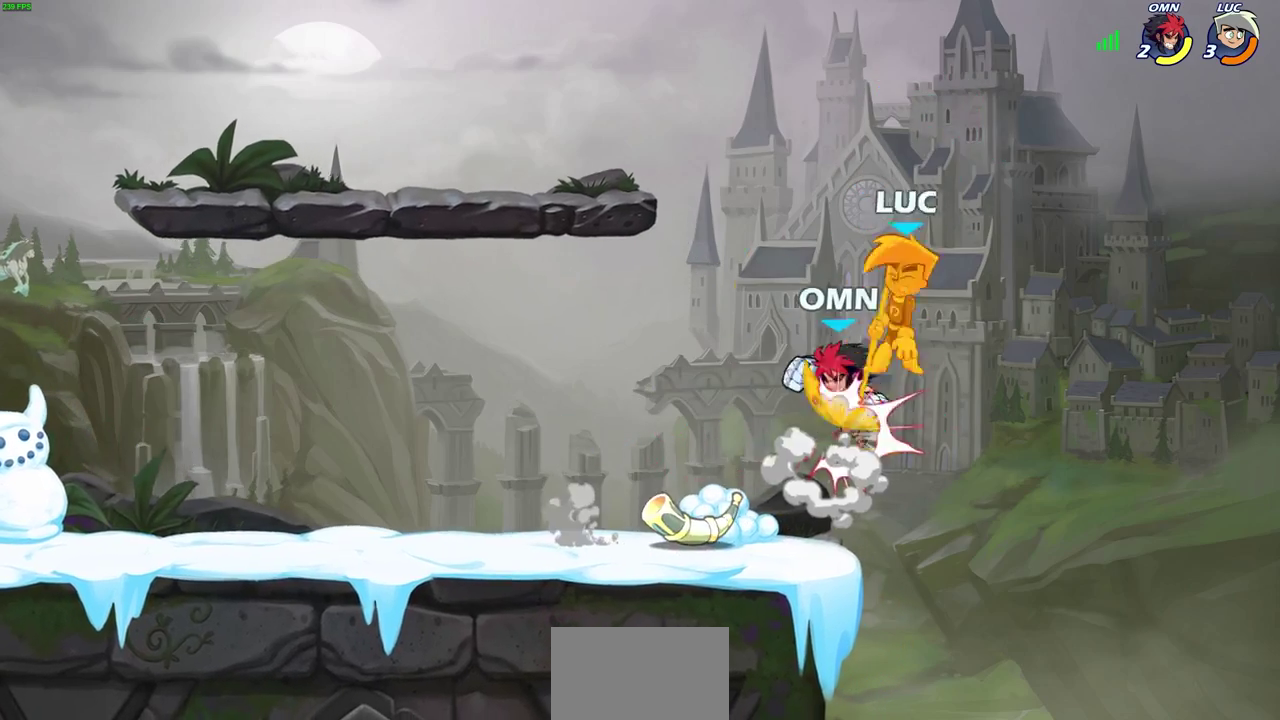
{"dt_ms": 400, "buttons": [], "left_stick": "right", "right_stick": "center", "events": [[33, "CROSS", "up"], [233, "CROSS", "down"], [400, "CROSS", "up"]]}
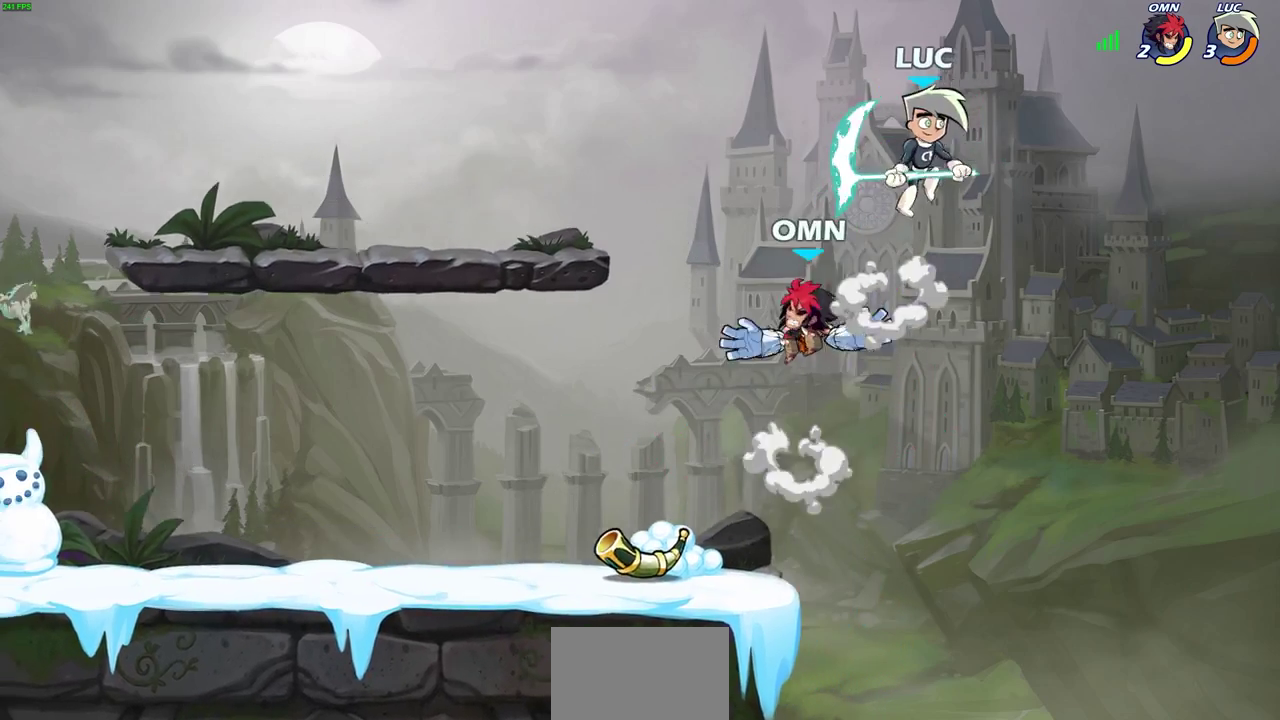
{"dt_ms": 800, "buttons": [], "left_stick": "down-left", "right_stick": "center", "events": [[100, "left_stick", "up-left"], [417, "left_stick", "left"], [733, "left_stick", "down-left"]]}
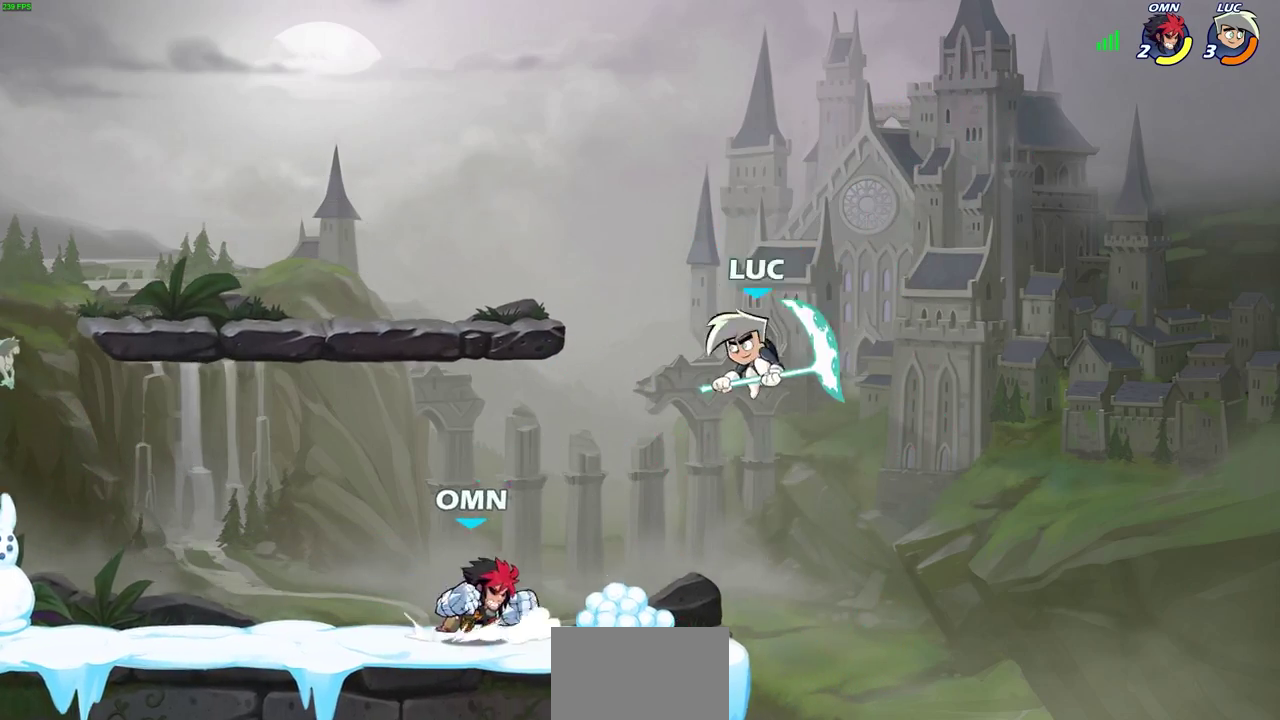
{"dt_ms": 300, "buttons": [], "left_stick": "center", "right_stick": "center", "events": [[100, "left_stick", "center"]]}
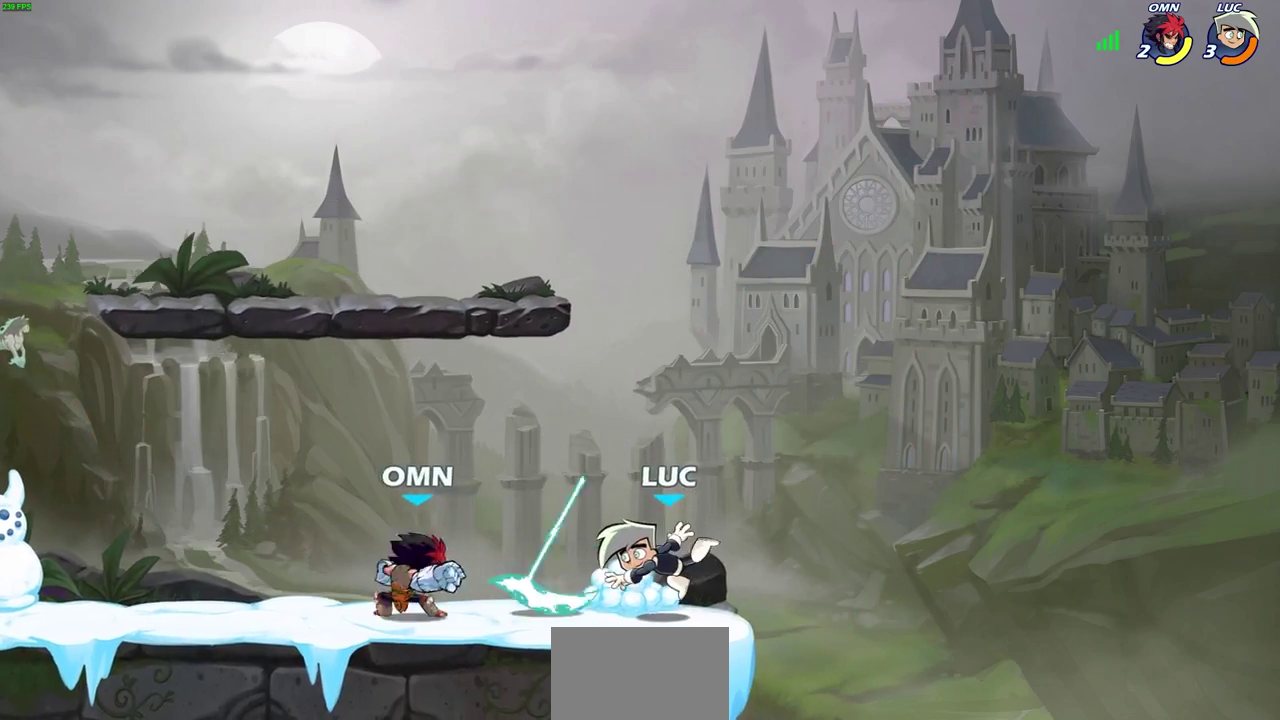
{"dt_ms": 500, "buttons": ["SQUARE"], "left_stick": "left", "right_stick": "center", "events": [[83, "left_stick", "left"], [500, "SQUARE", "down"]]}
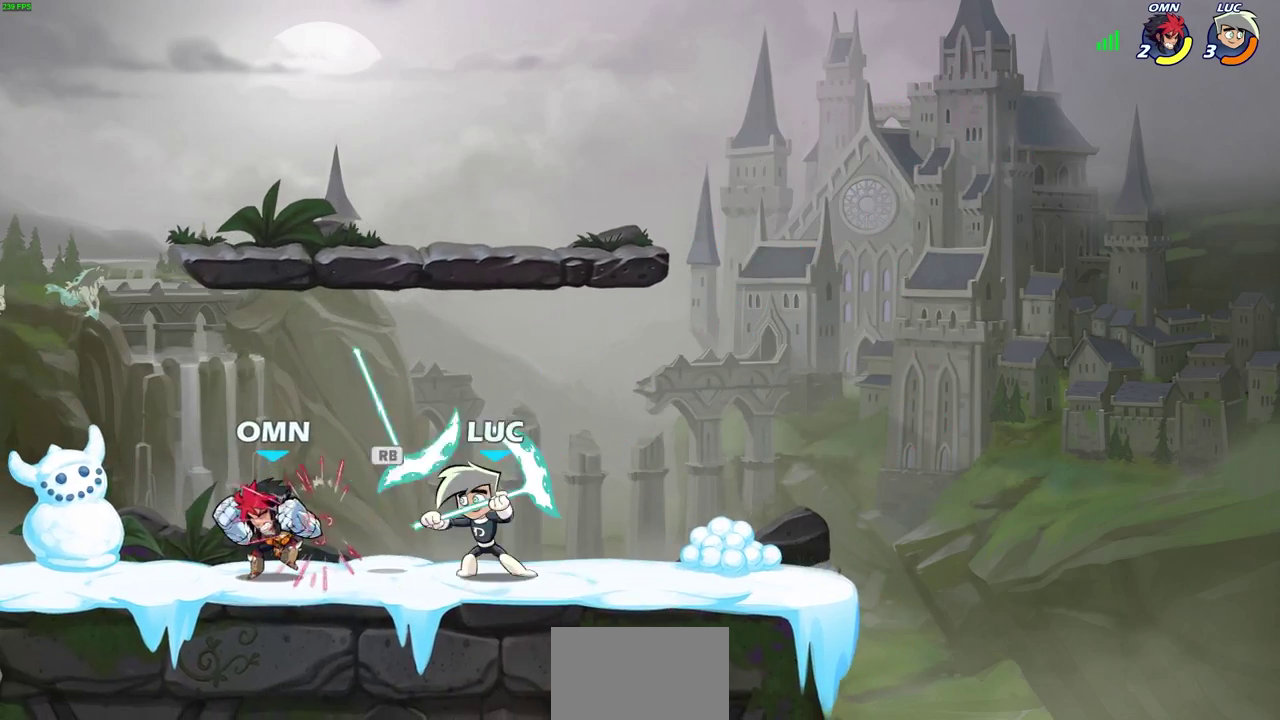
{"dt_ms": 500, "buttons": [], "left_stick": "left", "right_stick": "center", "events": [[150, "SQUARE", "up"]]}
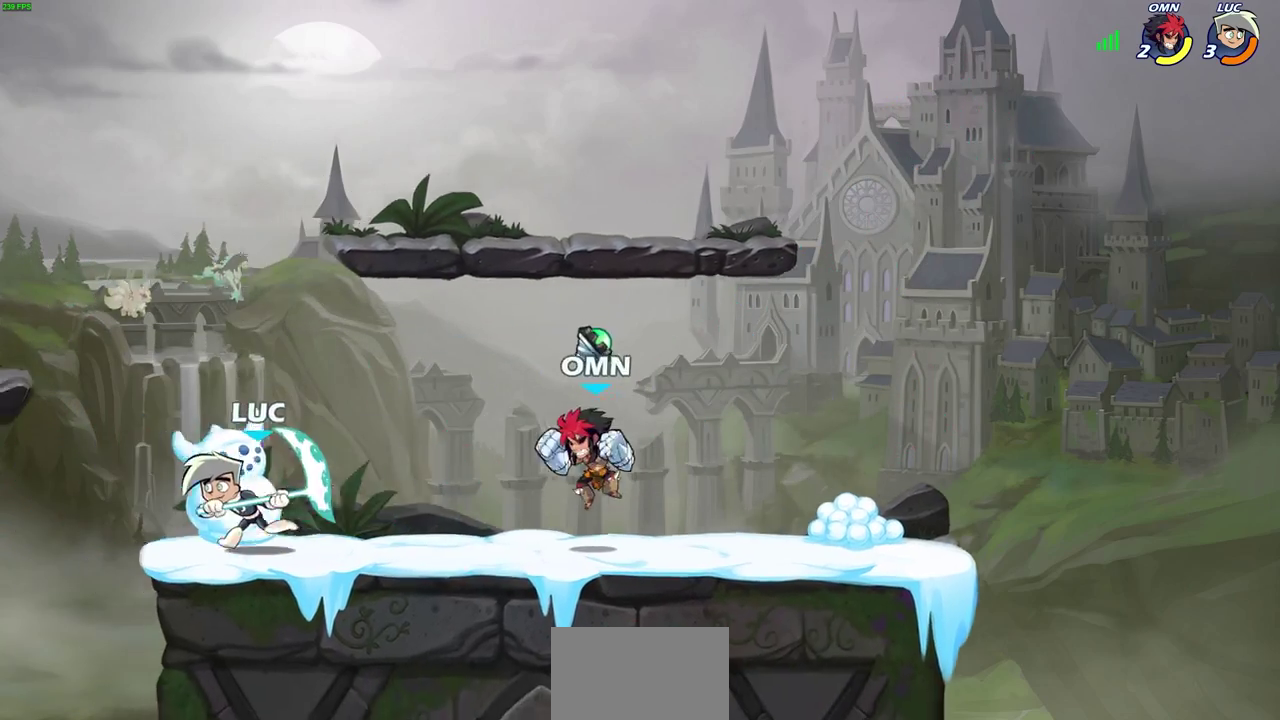
{"dt_ms": 400, "buttons": ["CROSS"], "left_stick": "up-right", "right_stick": "center", "events": [[167, "left_stick", "right"], [367, "left_stick", "up-right"], [400, "CROSS", "down"]]}
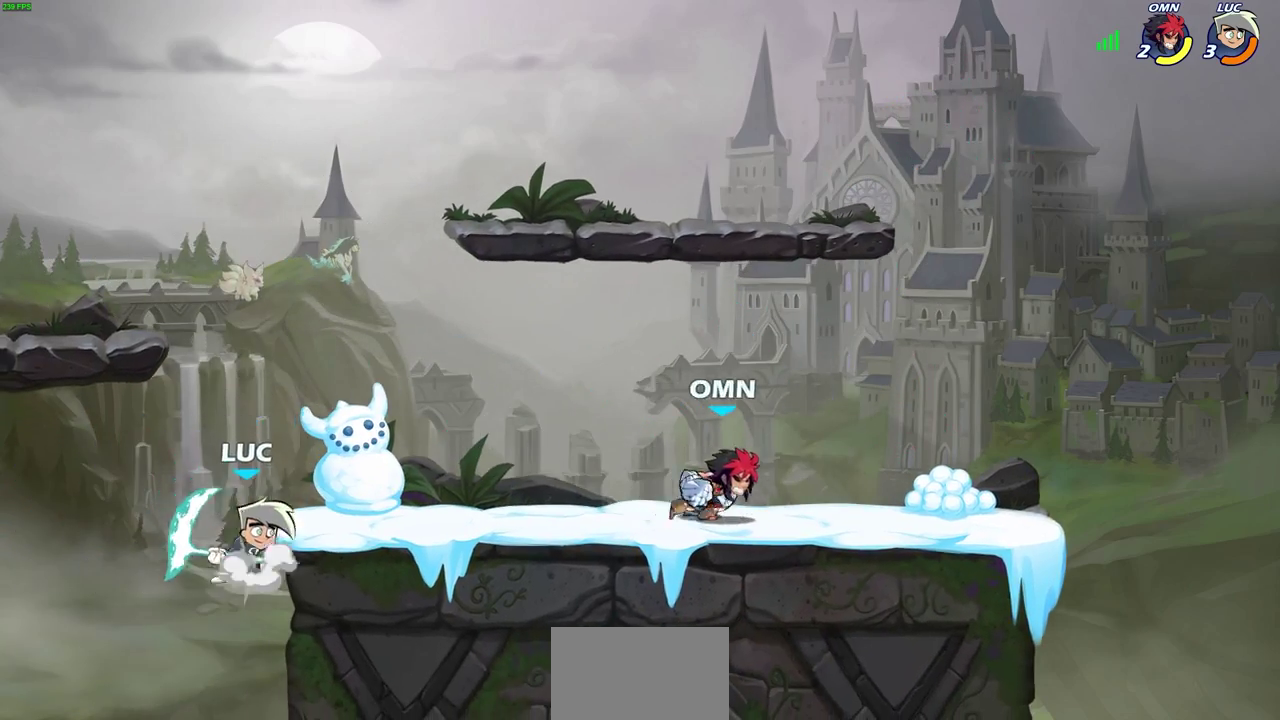
{"dt_ms": 700, "buttons": [], "left_stick": "right", "right_stick": "center", "events": [[67, "left_stick", "right"], [133, "CROSS", "up"], [217, "SQUARE", "down"], [217, "left_stick", "down"], [333, "SQUARE", "up"], [383, "left_stick", "right"]]}
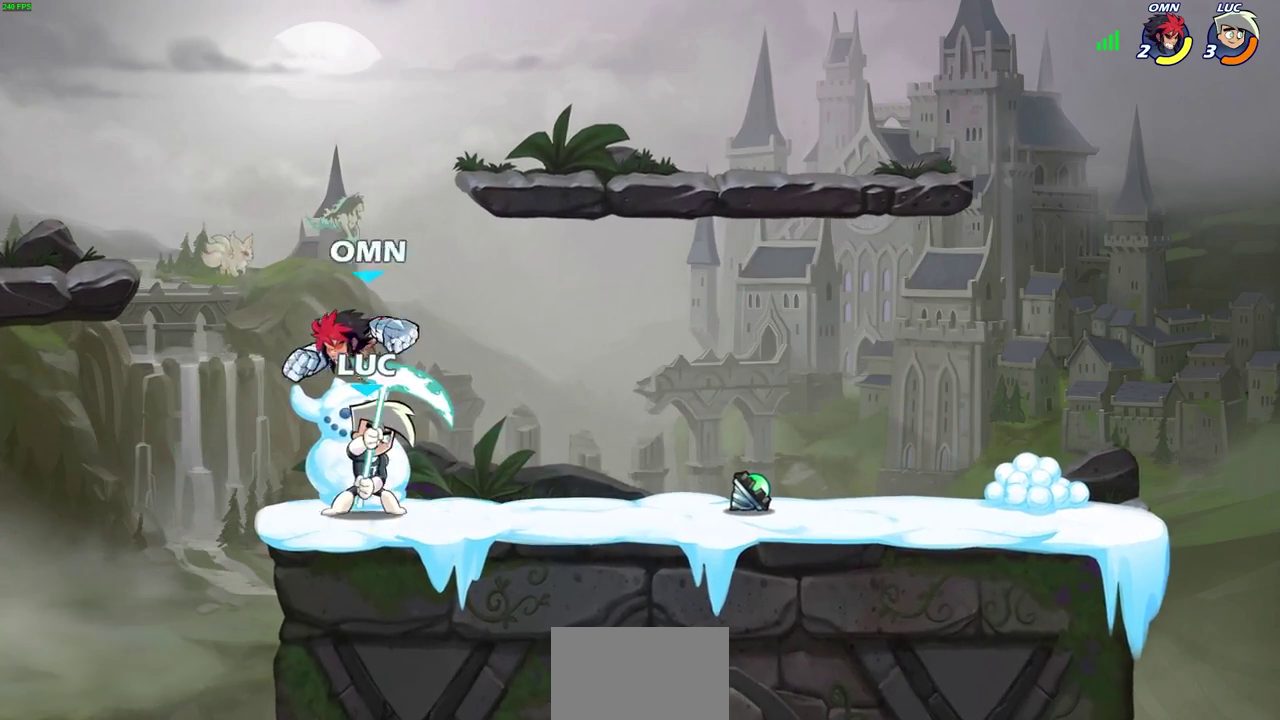
{"dt_ms": 600, "buttons": [], "left_stick": "center", "right_stick": "center", "events": [[83, "left_stick", "left"], [133, "L3", "down"], [150, "SQUARE", "down"], [183, "L3", "up"], [233, "SQUARE", "up"], [250, "left_stick", "center"]]}
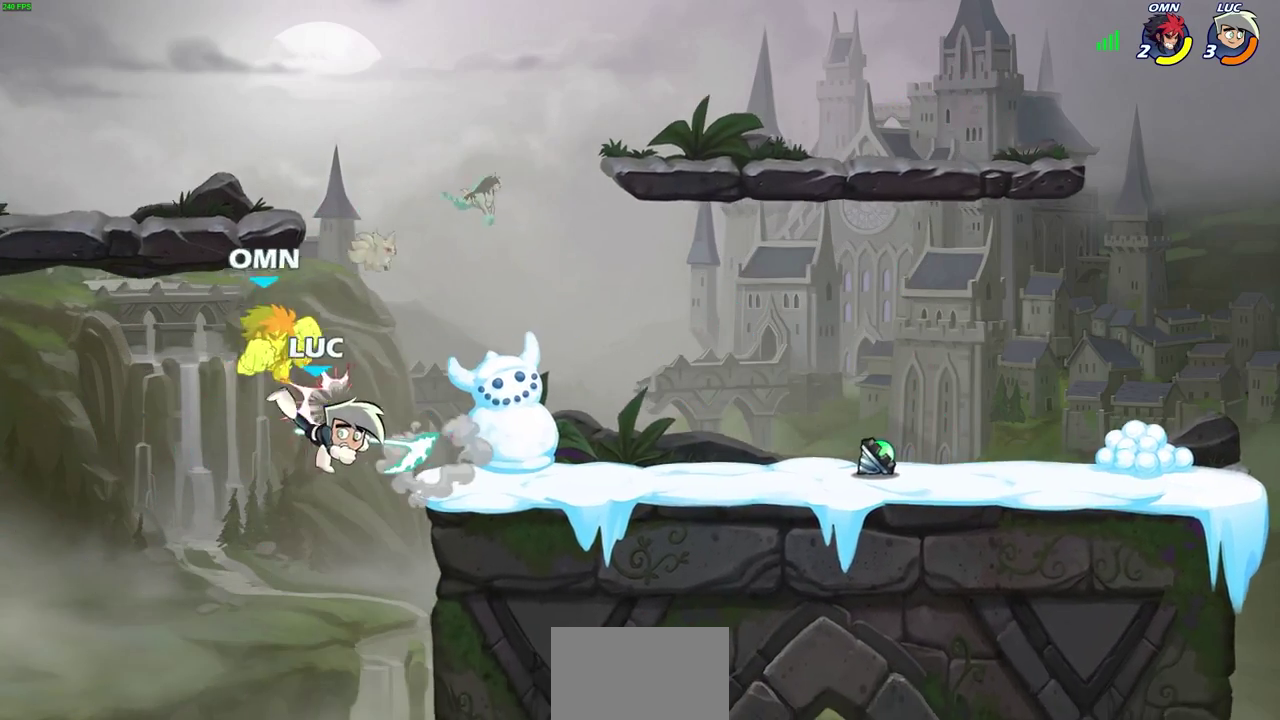
{"dt_ms": 300, "buttons": [], "left_stick": "center", "right_stick": "center", "events": [[33, "CIRCLE", "down"], [100, "CIRCLE", "up"]]}
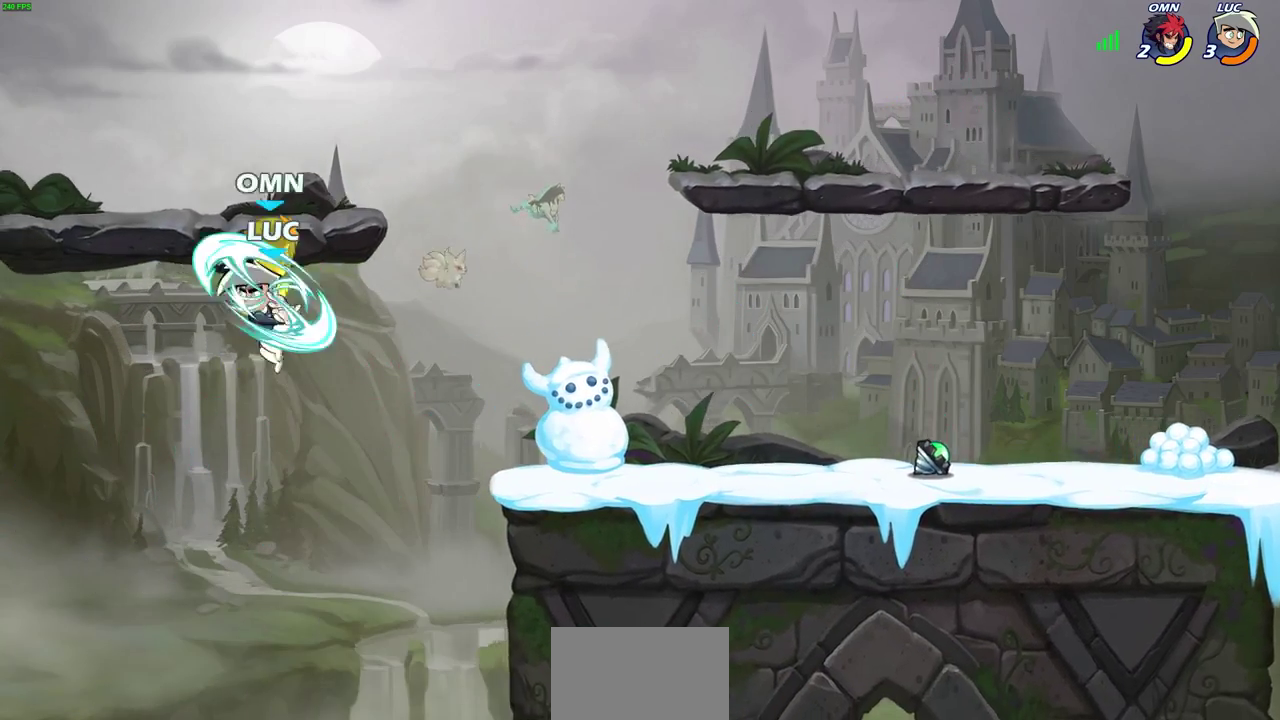
{"dt_ms": 400, "buttons": [], "left_stick": "right", "right_stick": "center", "events": [[350, "left_stick", "right"]]}
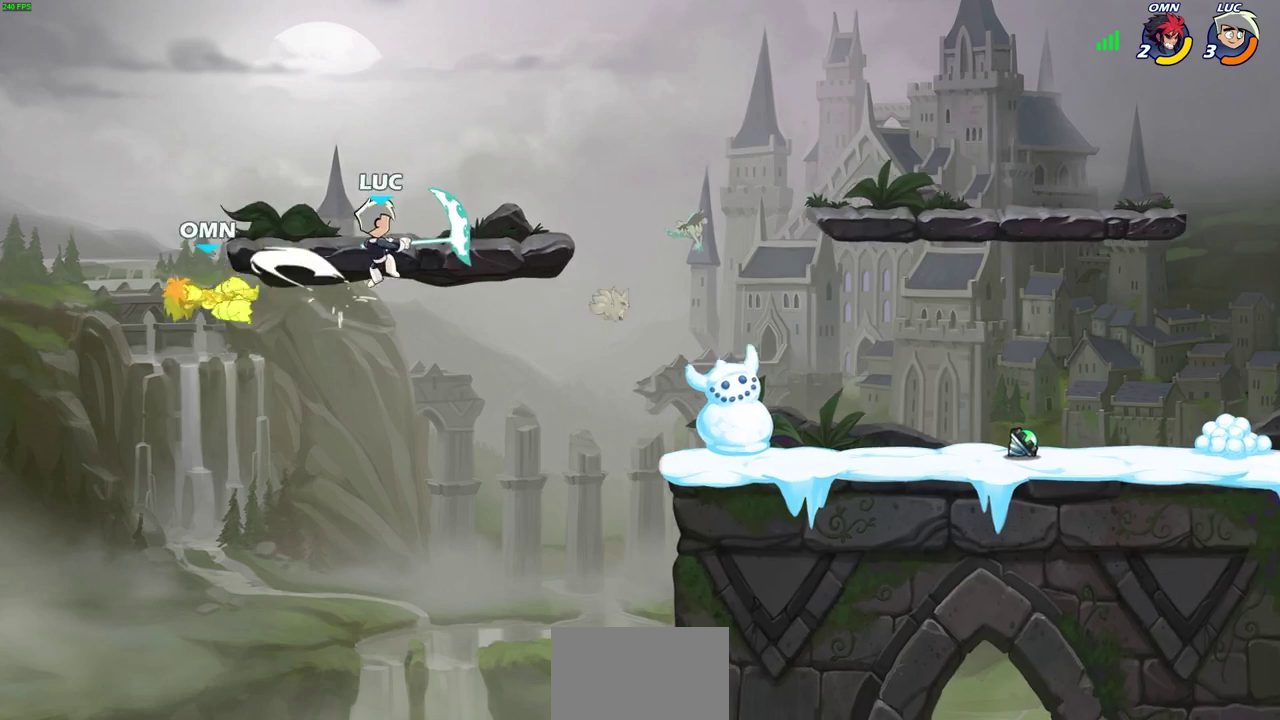
{"dt_ms": 600, "buttons": ["CROSS"], "left_stick": "right", "right_stick": "center", "events": [[500, "CROSS", "down"]]}